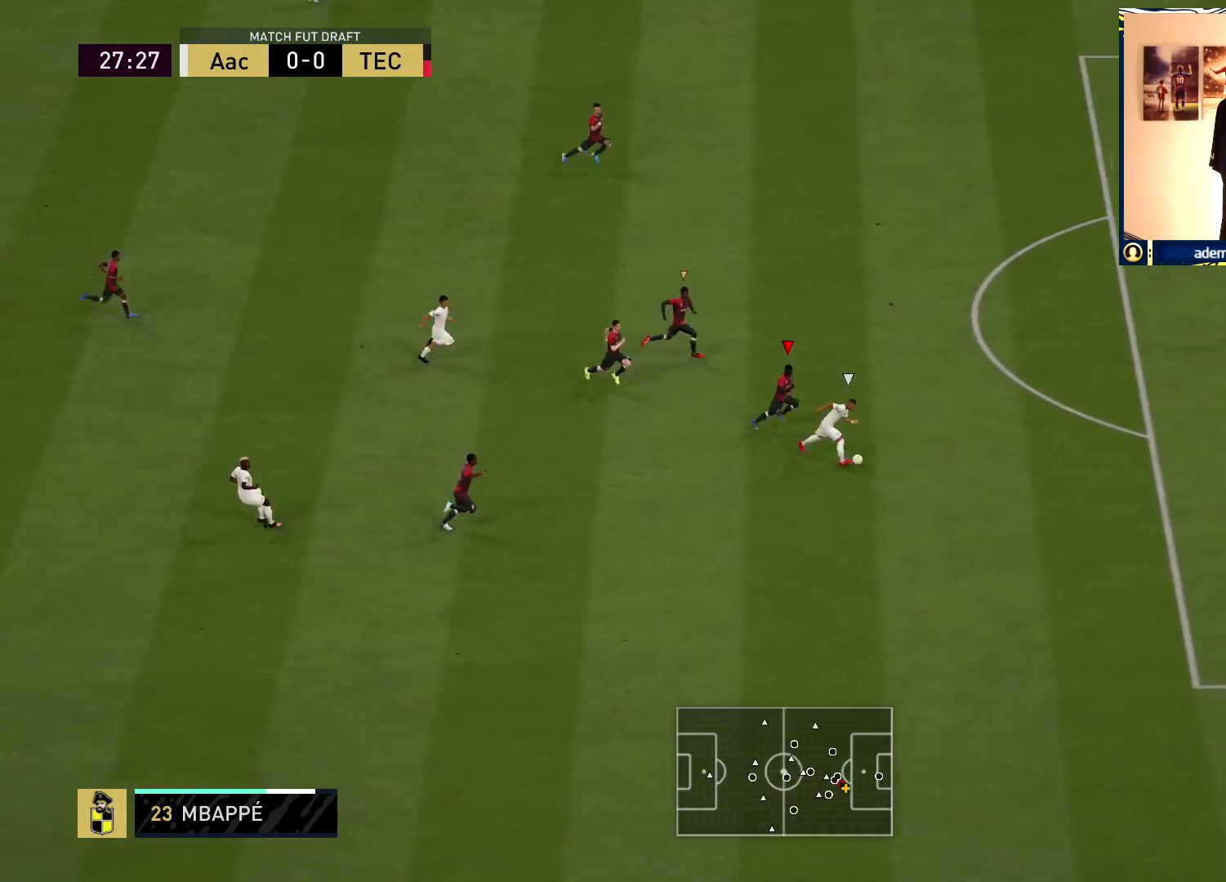
Gameplay with a controller (PlayStation layout); each line is a JSON object with the inputs held at the frame after it. "events" lists button and stick changes between this image and that frame as [ms after this image, input, new state], when the widget could be followed in between.
{"buttons": ["TRIANGLE", "R1"], "left_stick": "right", "right_stick": "center", "events": [[450, "TRIANGLE", "down"]]}
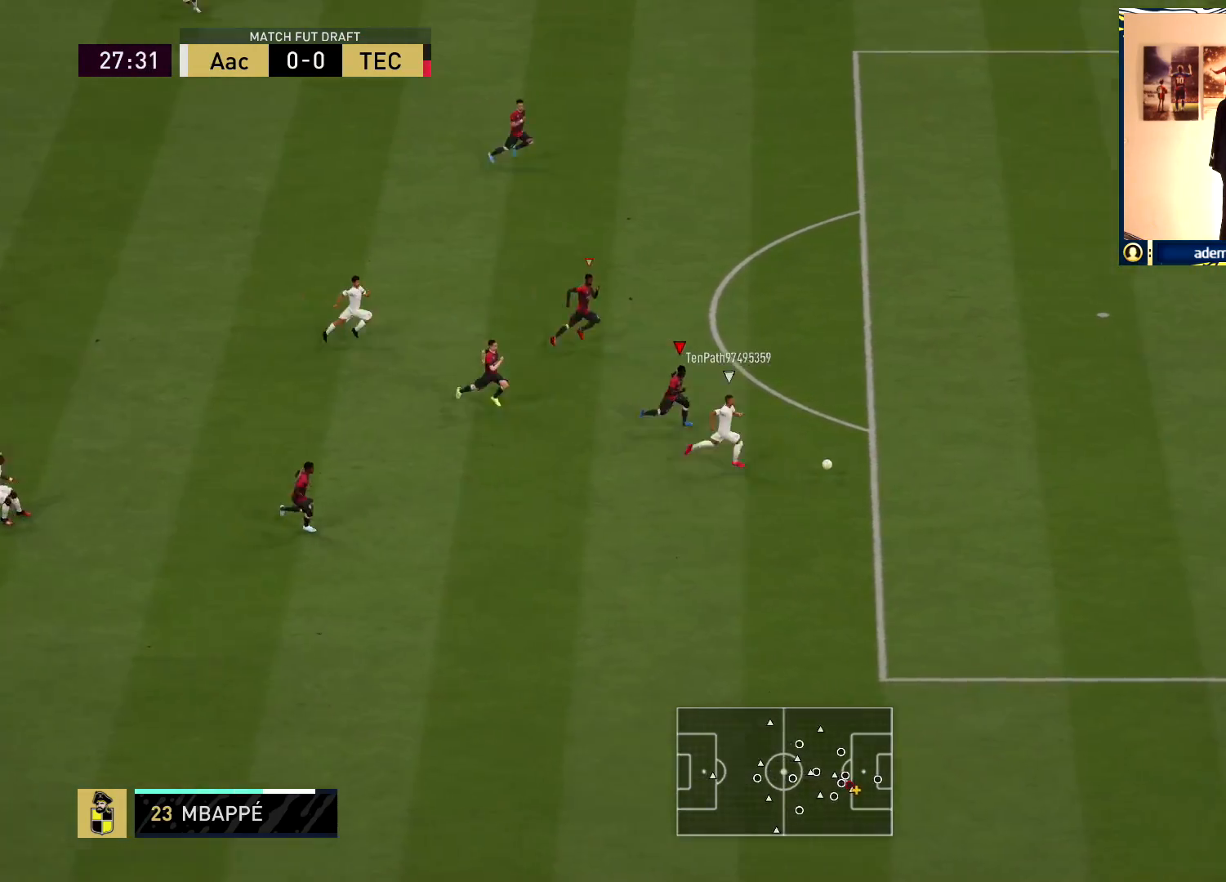
{"buttons": ["TRIANGLE", "R1"], "left_stick": "right", "right_stick": "center", "events": []}
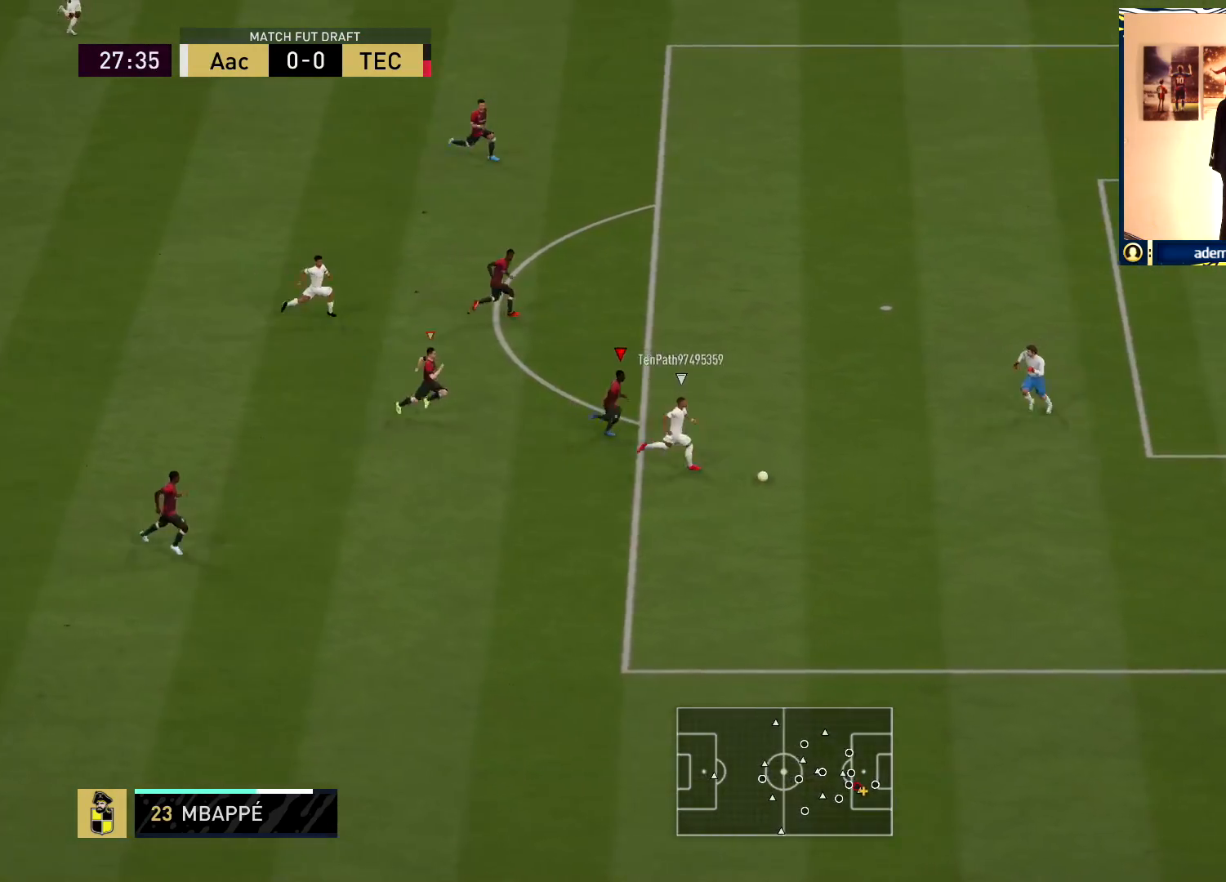
{"buttons": ["TRIANGLE", "R1"], "left_stick": "right", "right_stick": "center", "events": []}
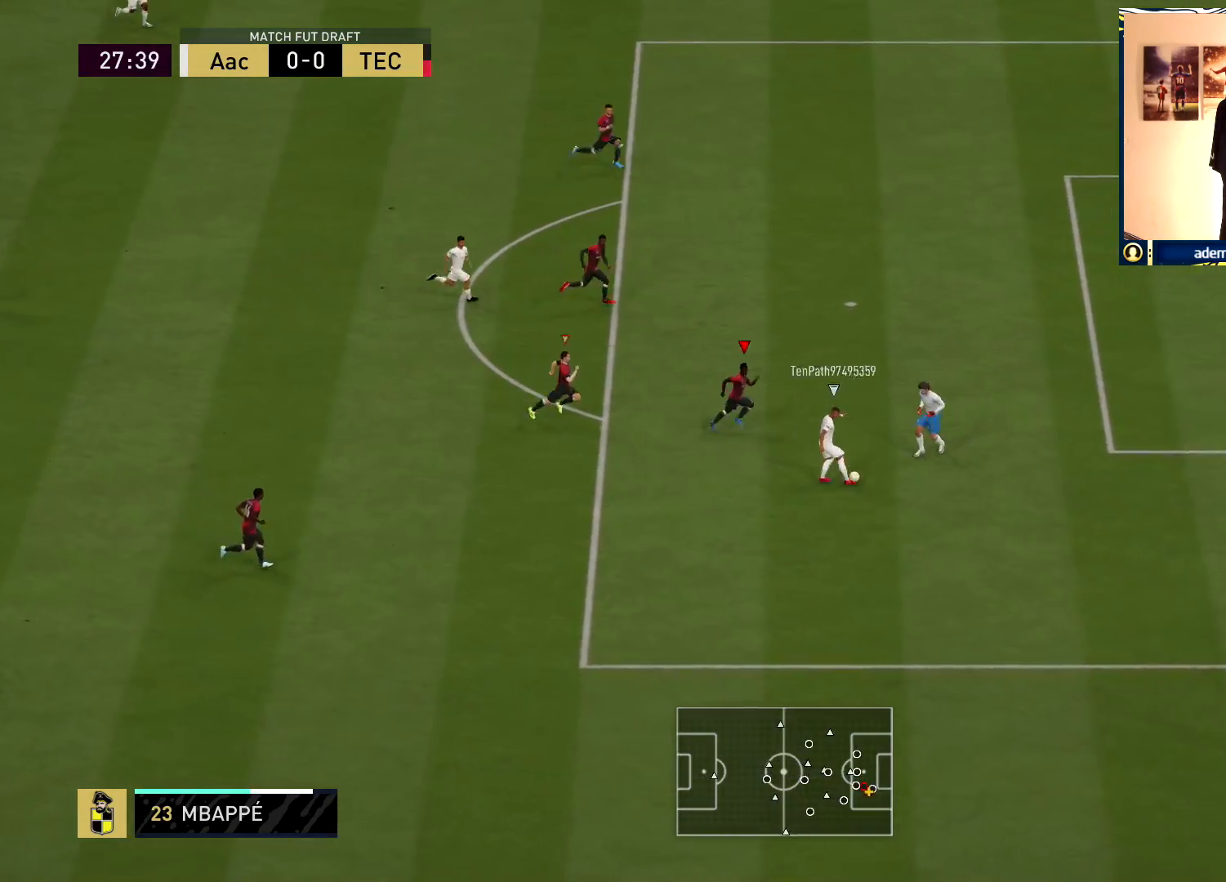
{"buttons": ["R1"], "left_stick": "right", "right_stick": "center", "events": [[433, "TRIANGLE", "up"]]}
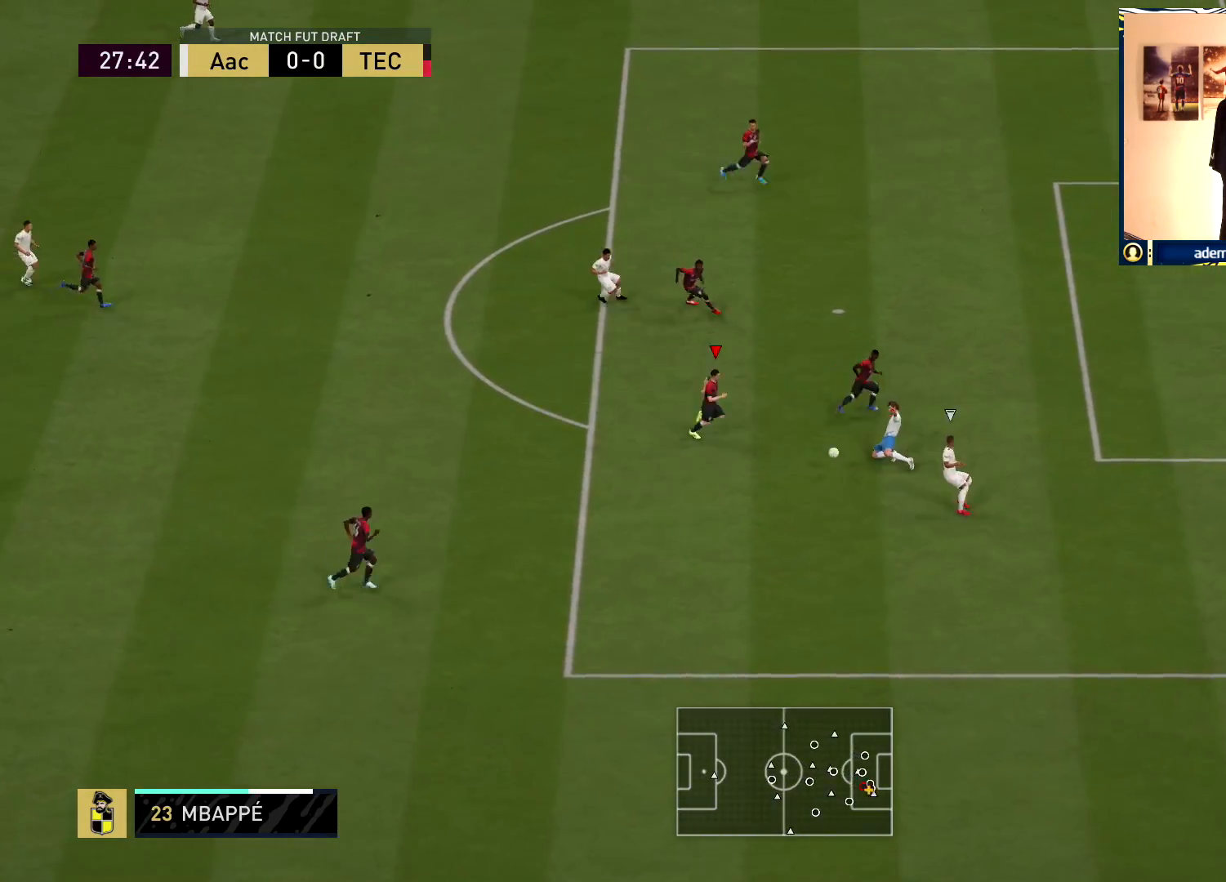
{"buttons": ["R1"], "left_stick": "down-left", "right_stick": "center", "events": [[17, "R1", "up"], [150, "left_stick", "down"], [200, "left_stick", "down-left"], [300, "CROSS", "down"], [400, "CROSS", "up"], [483, "R1", "down"]]}
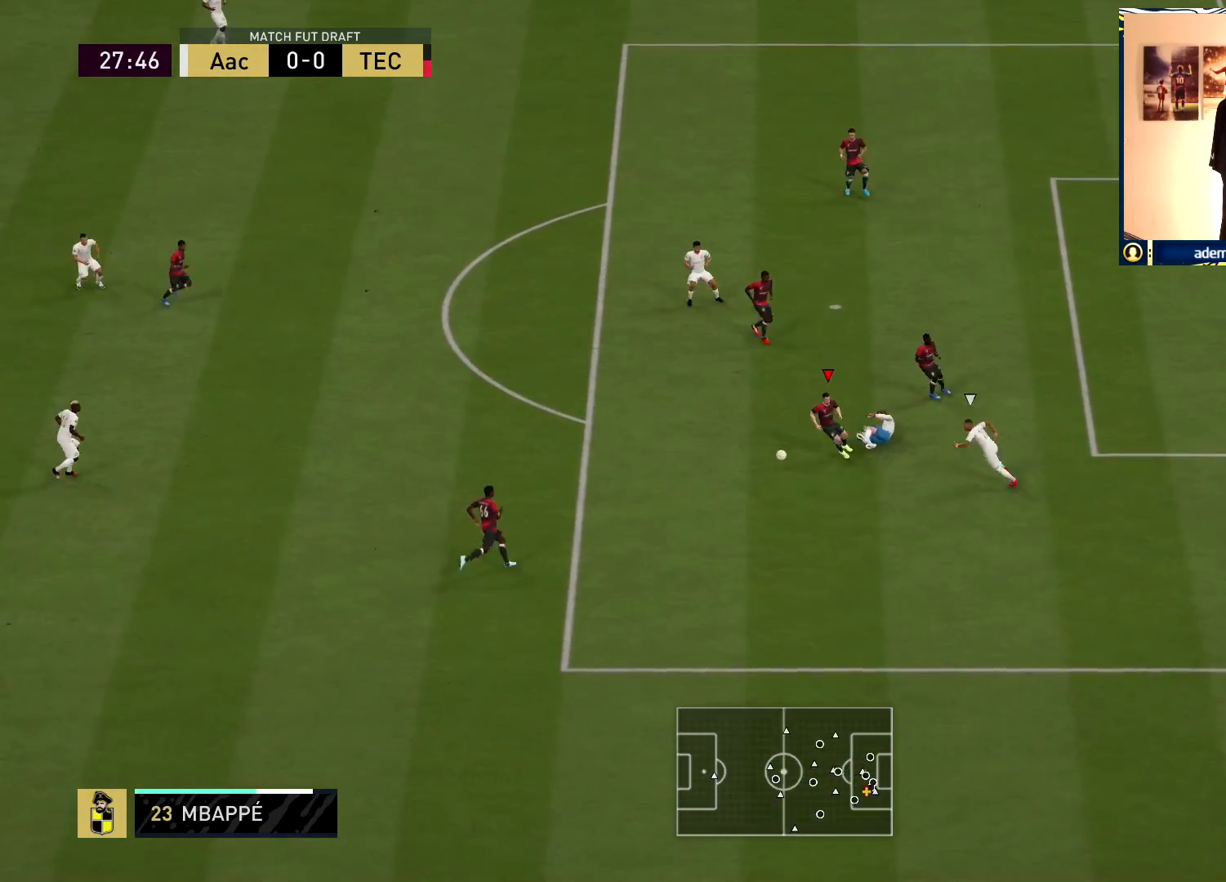
{"buttons": ["R1"], "left_stick": "left", "right_stick": "center", "events": [[433, "left_stick", "left"]]}
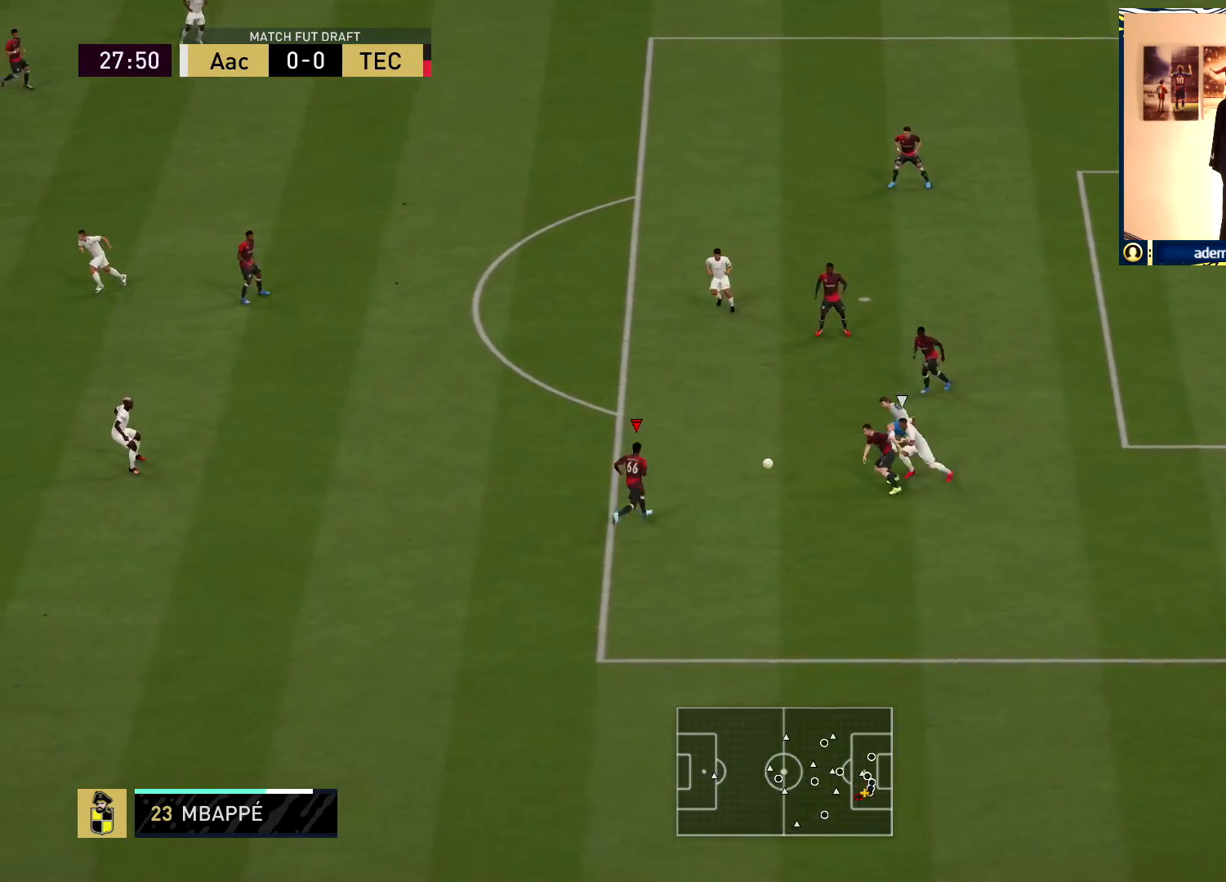
{"buttons": [], "left_stick": "center", "right_stick": "left", "events": [[250, "R1", "up"], [250, "left_stick", "center"], [500, "right_stick", "left"]]}
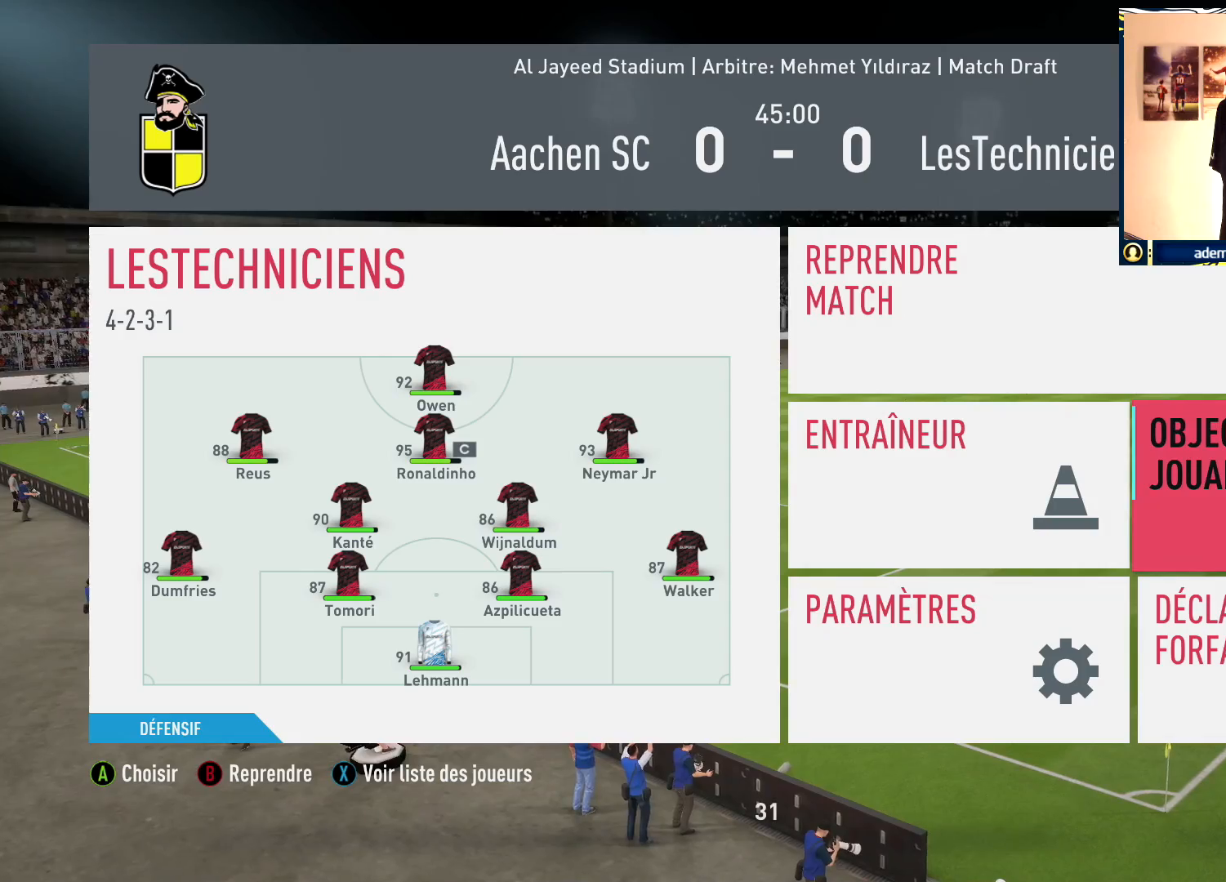
{"buttons": [], "left_stick": "center", "right_stick": "center", "events": [[133, "right_stick", "center"]]}
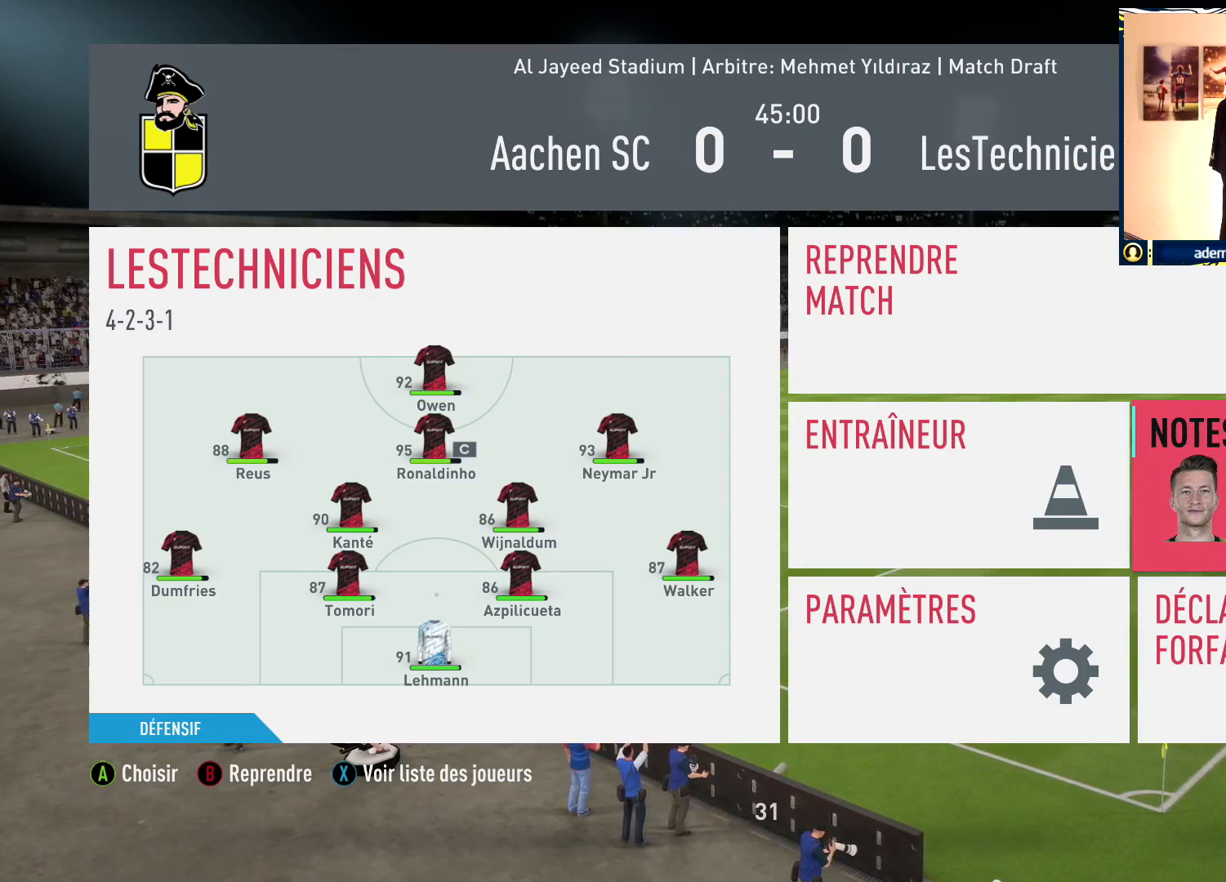
{"buttons": [], "left_stick": "center", "right_stick": "center", "events": []}
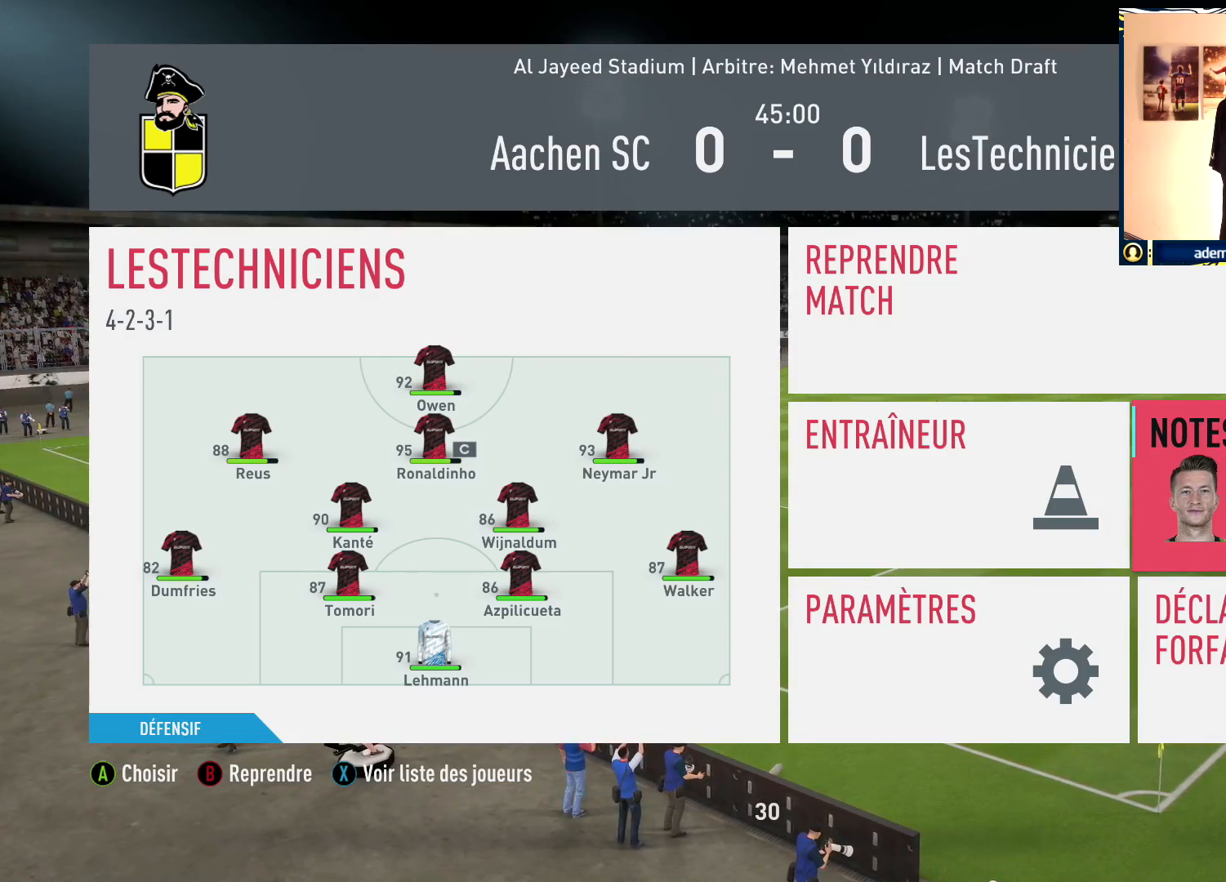
{"buttons": [], "left_stick": "center", "right_stick": "center", "events": [[217, "CROSS", "down"], [317, "CROSS", "up"]]}
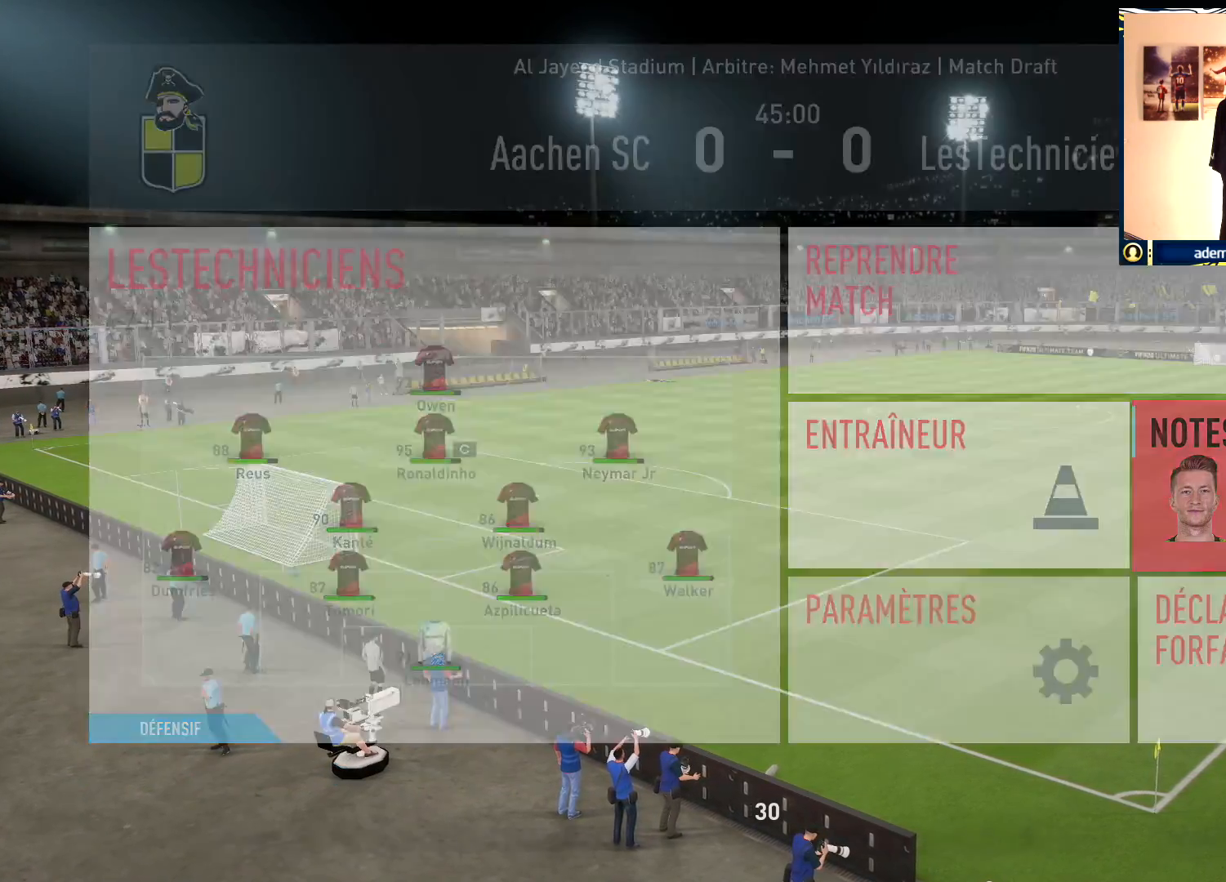
{"buttons": [], "left_stick": "center", "right_stick": "center", "events": []}
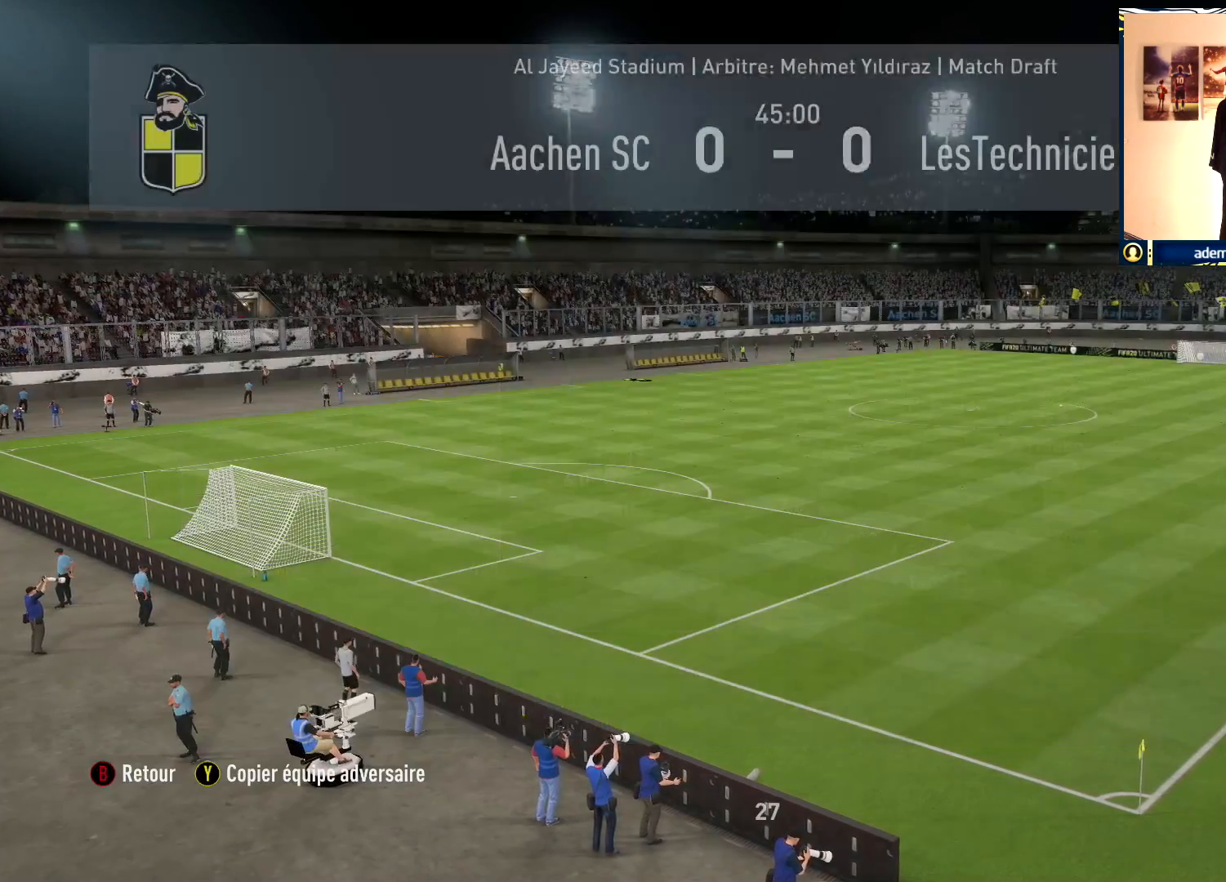
{"buttons": [], "left_stick": "center", "right_stick": "center", "events": []}
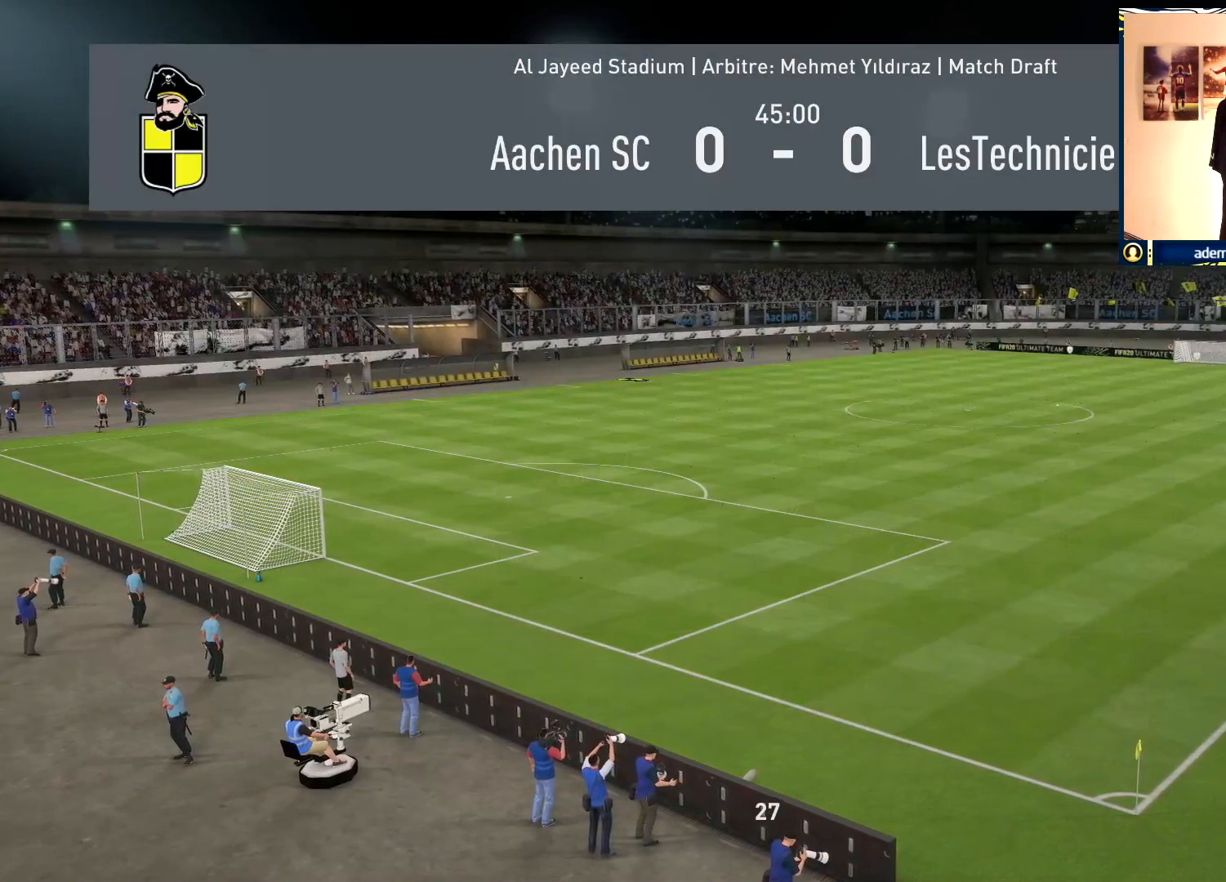
{"buttons": [], "left_stick": "center", "right_stick": "center", "events": []}
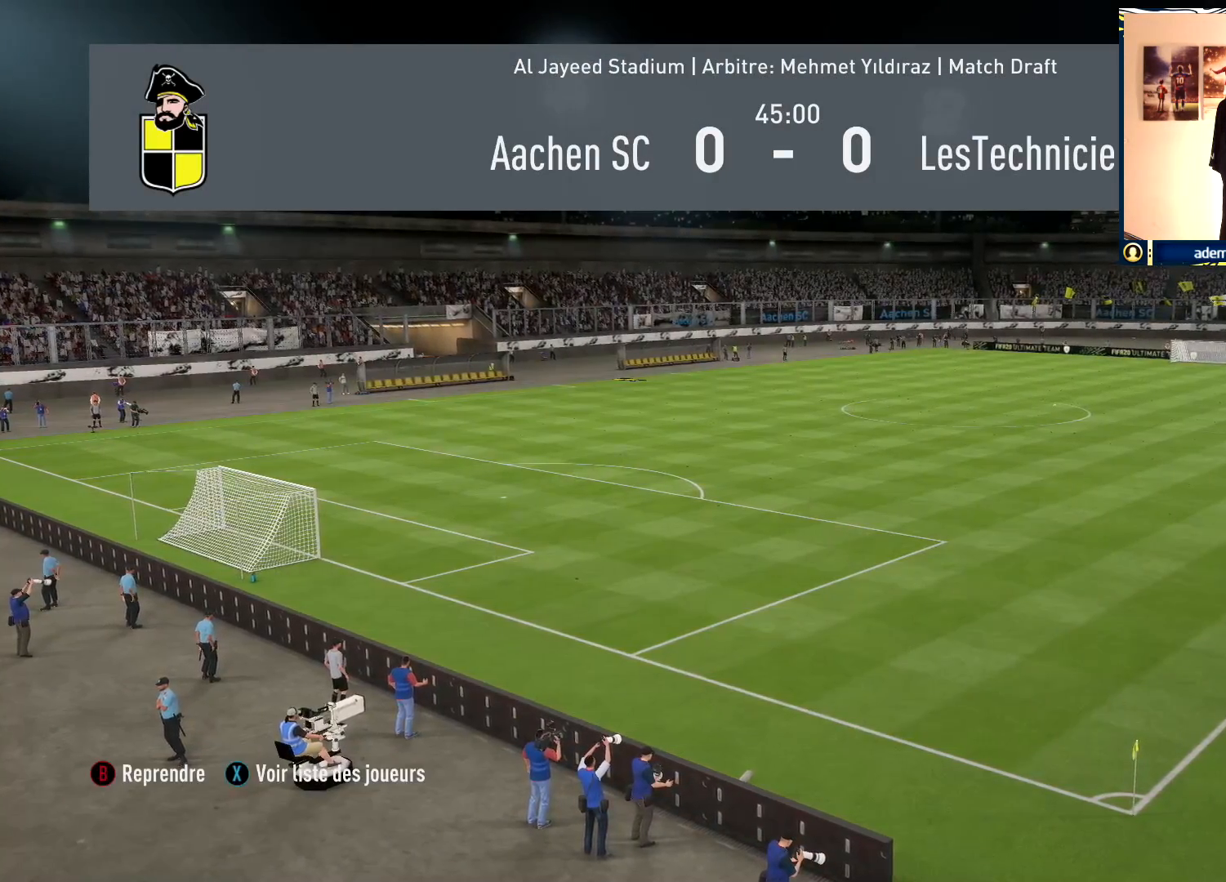
{"buttons": [], "left_stick": "center", "right_stick": "center", "events": []}
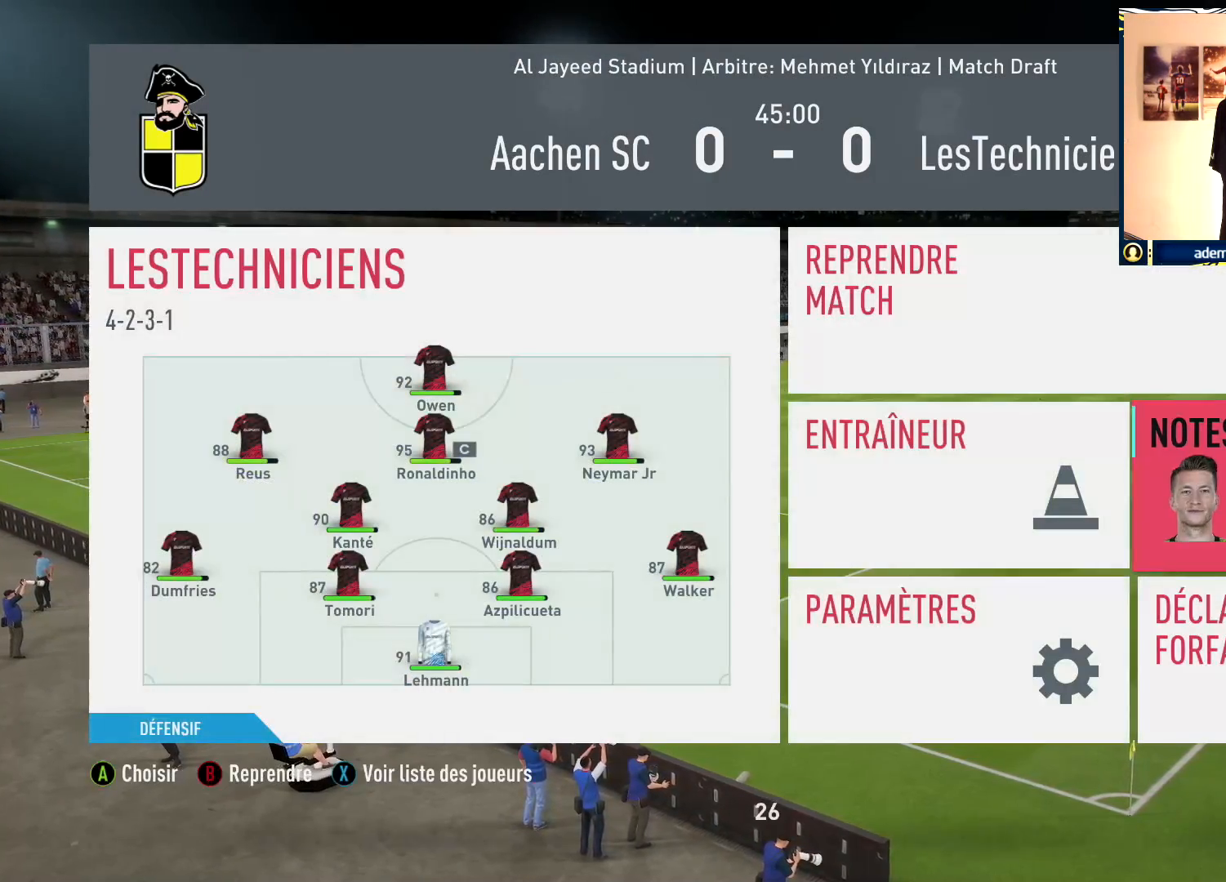
{"buttons": [], "left_stick": "center", "right_stick": "center", "events": [[33, "left_stick", "up"], [200, "left_stick", "center"], [317, "CROSS", "down"], [433, "CROSS", "up"]]}
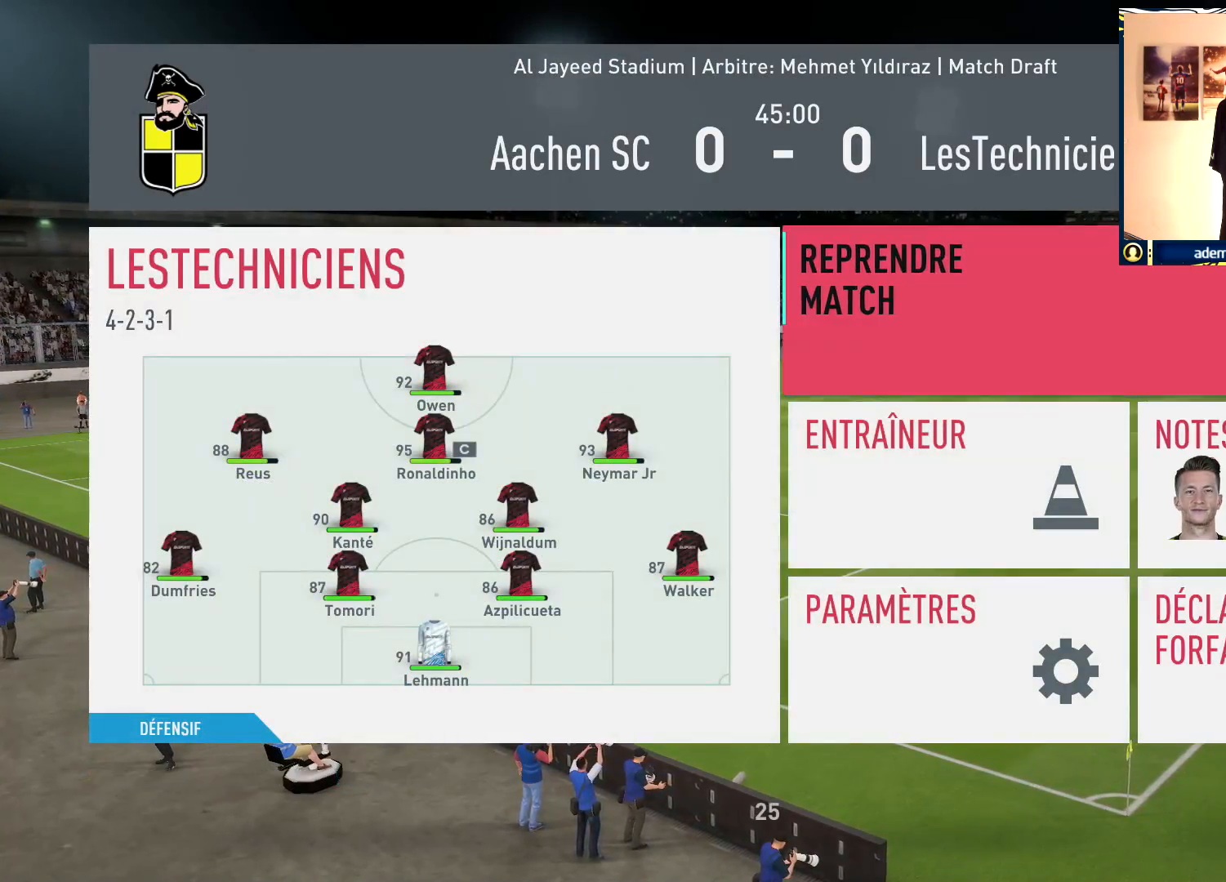
{"buttons": ["L2"], "left_stick": "up-right", "right_stick": "center", "events": [[300, "L2", "down"], [300, "left_stick", "up"], [400, "left_stick", "up-right"]]}
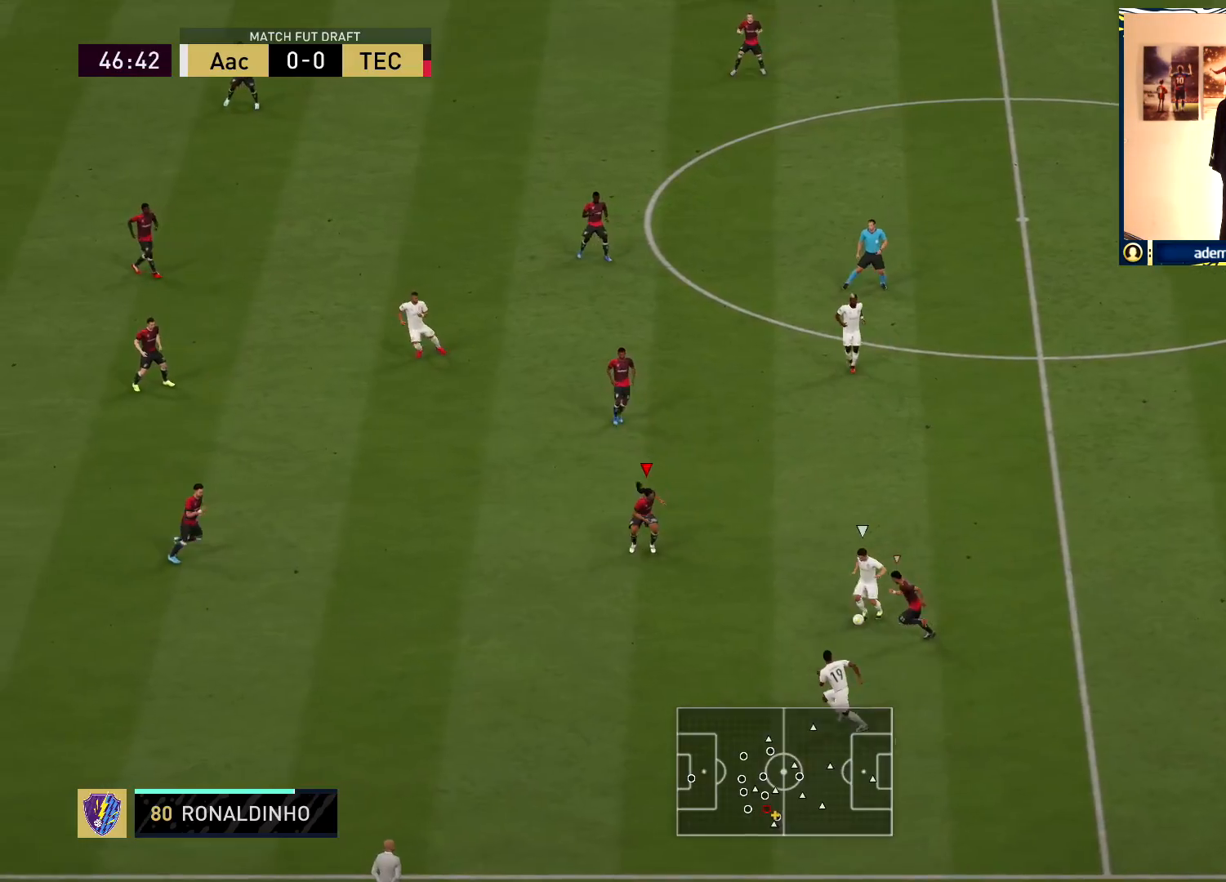
{"buttons": ["R1"], "left_stick": "down-left", "right_stick": "center", "events": [[117, "R1", "down"], [117, "left_stick", "right"], [283, "L2", "up"], [300, "left_stick", "down"], [350, "left_stick", "down-left"], [383, "L1", "down"], [500, "L1", "up"]]}
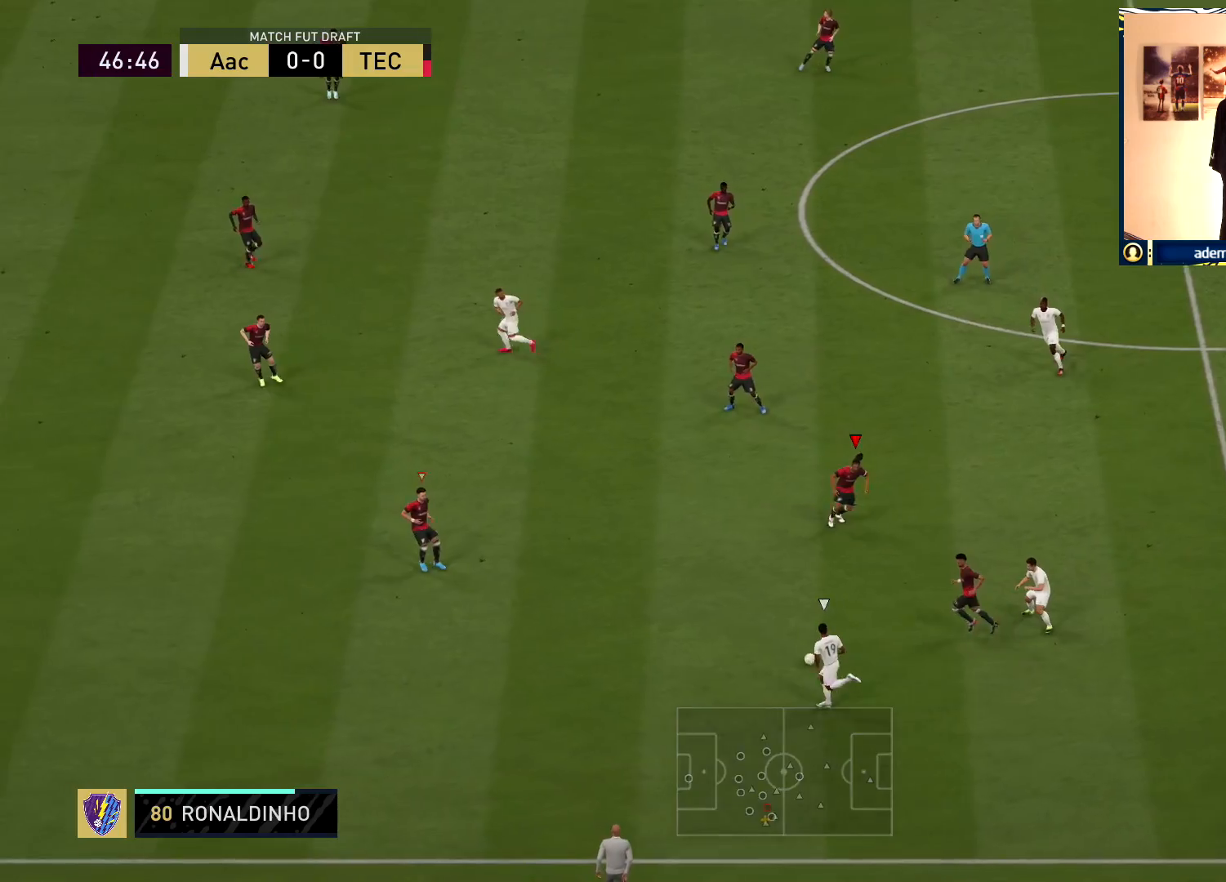
{"buttons": ["L2"], "left_stick": "right", "right_stick": "center", "events": [[83, "left_stick", "down"], [317, "left_stick", "down-right"], [367, "L2", "down"], [400, "R1", "up"], [483, "left_stick", "right"]]}
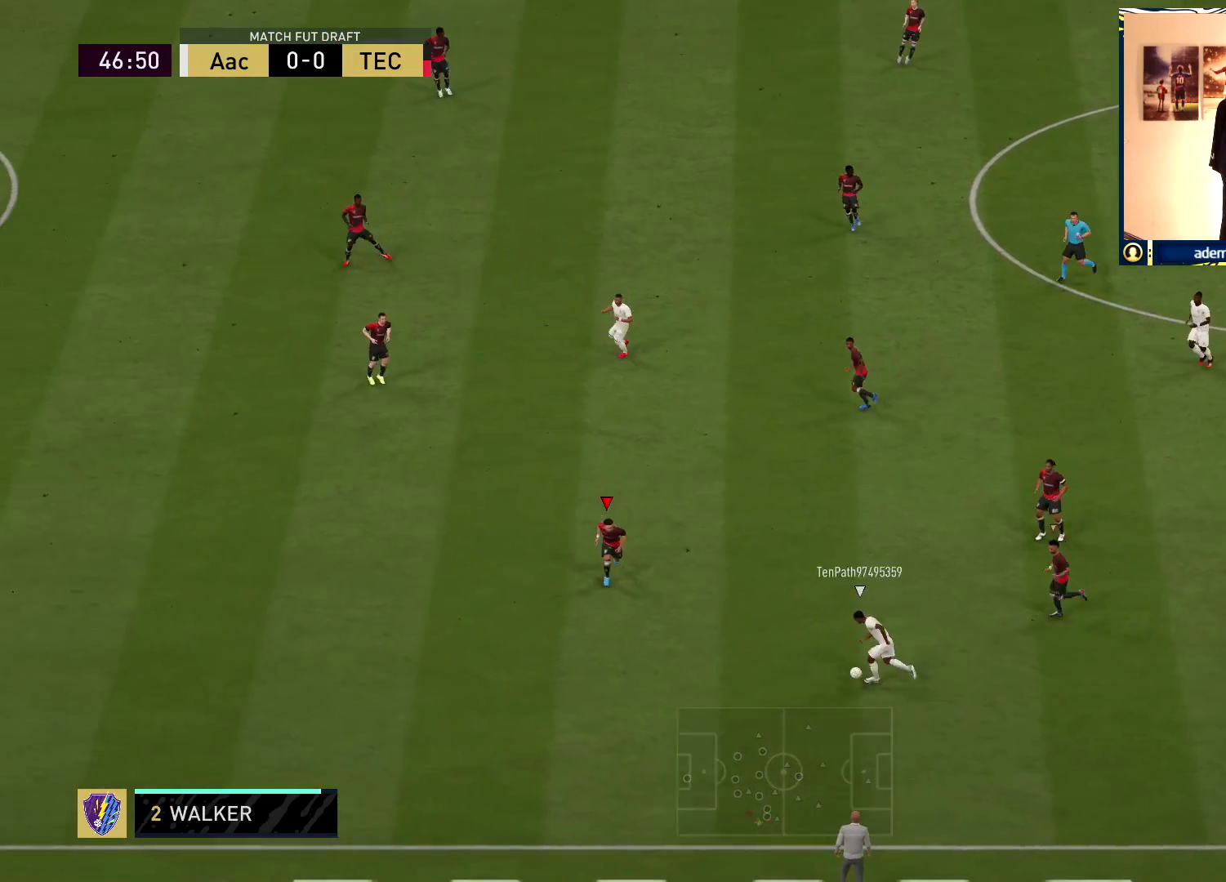
{"buttons": ["L2", "R1"], "left_stick": "left", "right_stick": "center", "events": [[117, "left_stick", "up-right"], [217, "left_stick", "up"], [317, "left_stick", "up-left"], [333, "R1", "down"], [500, "left_stick", "left"]]}
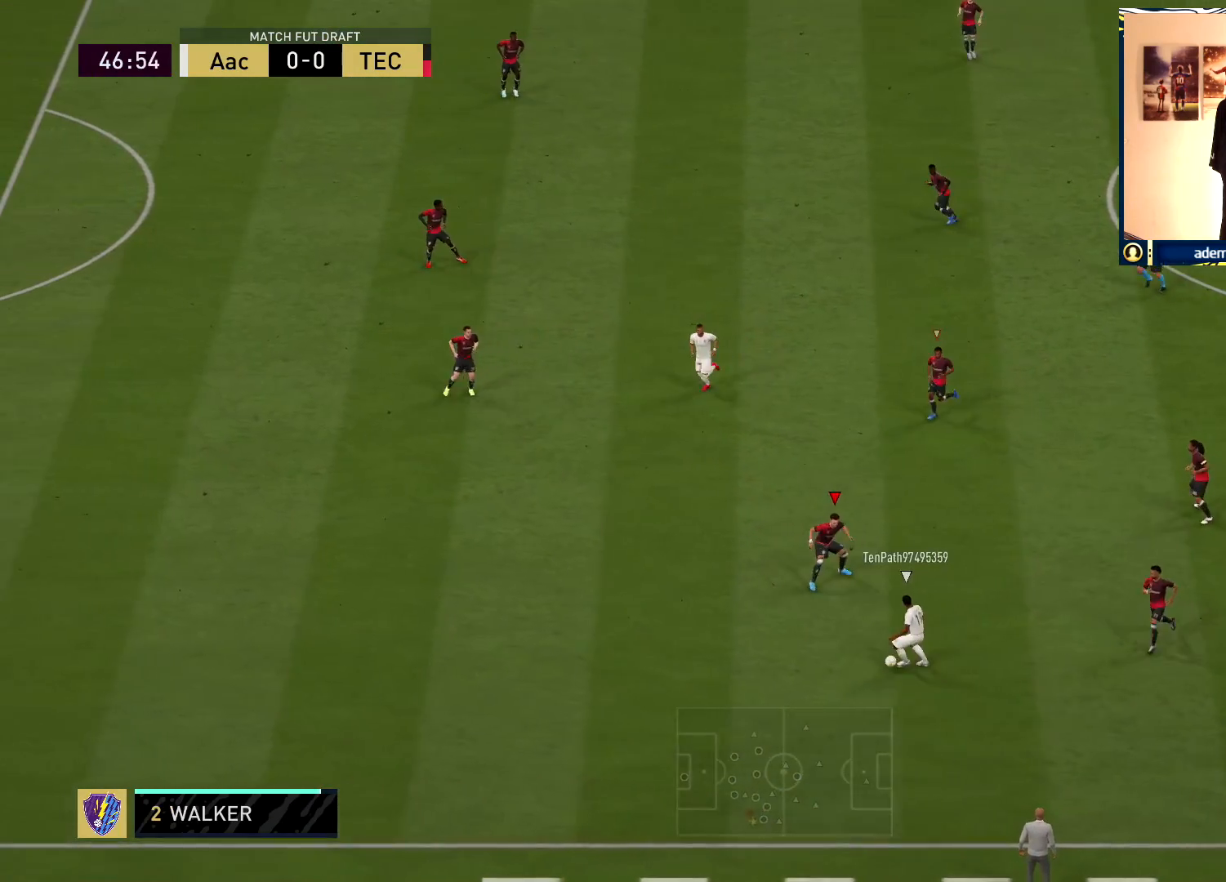
{"buttons": ["R1"], "left_stick": "down-left", "right_stick": "center", "events": [[200, "left_stick", "down-left"], [300, "L2", "up"]]}
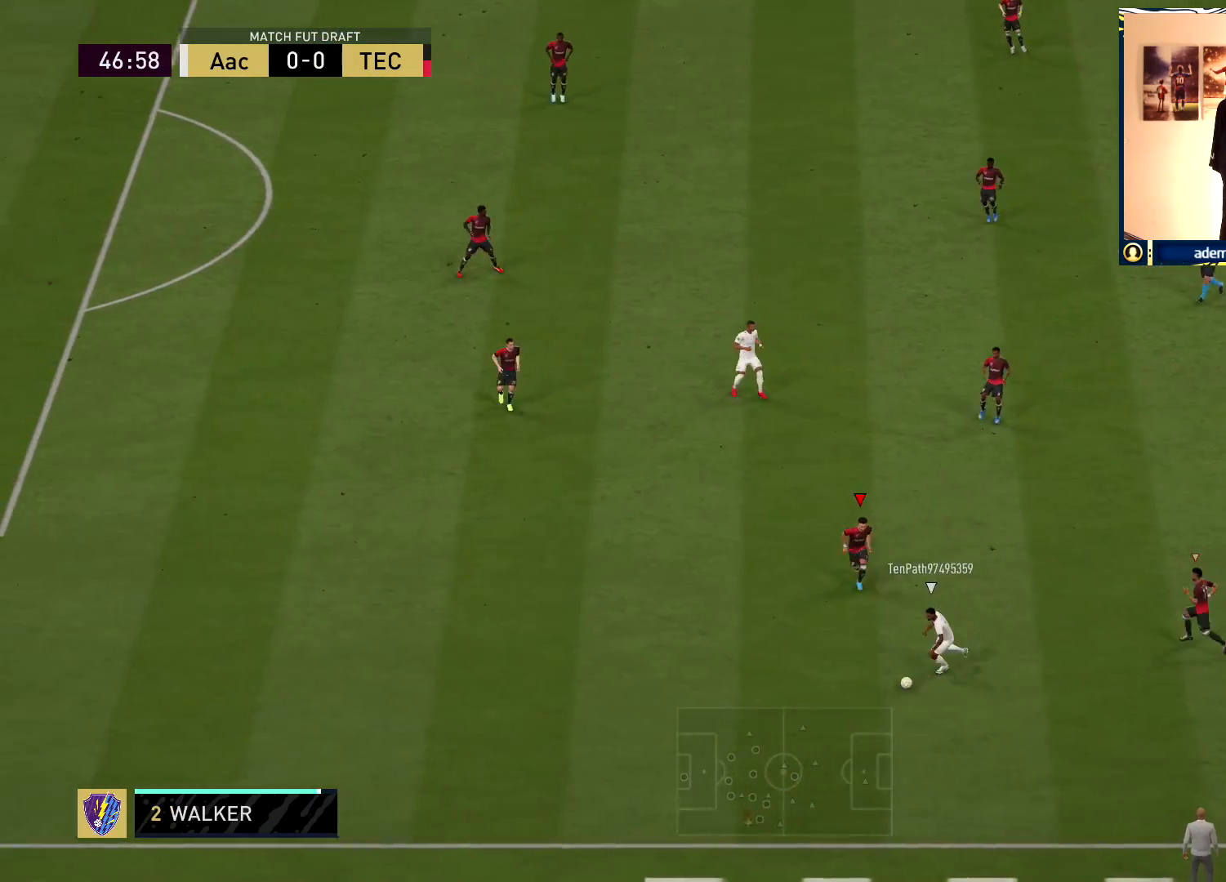
{"buttons": ["R1"], "left_stick": "down-left", "right_stick": "center", "events": []}
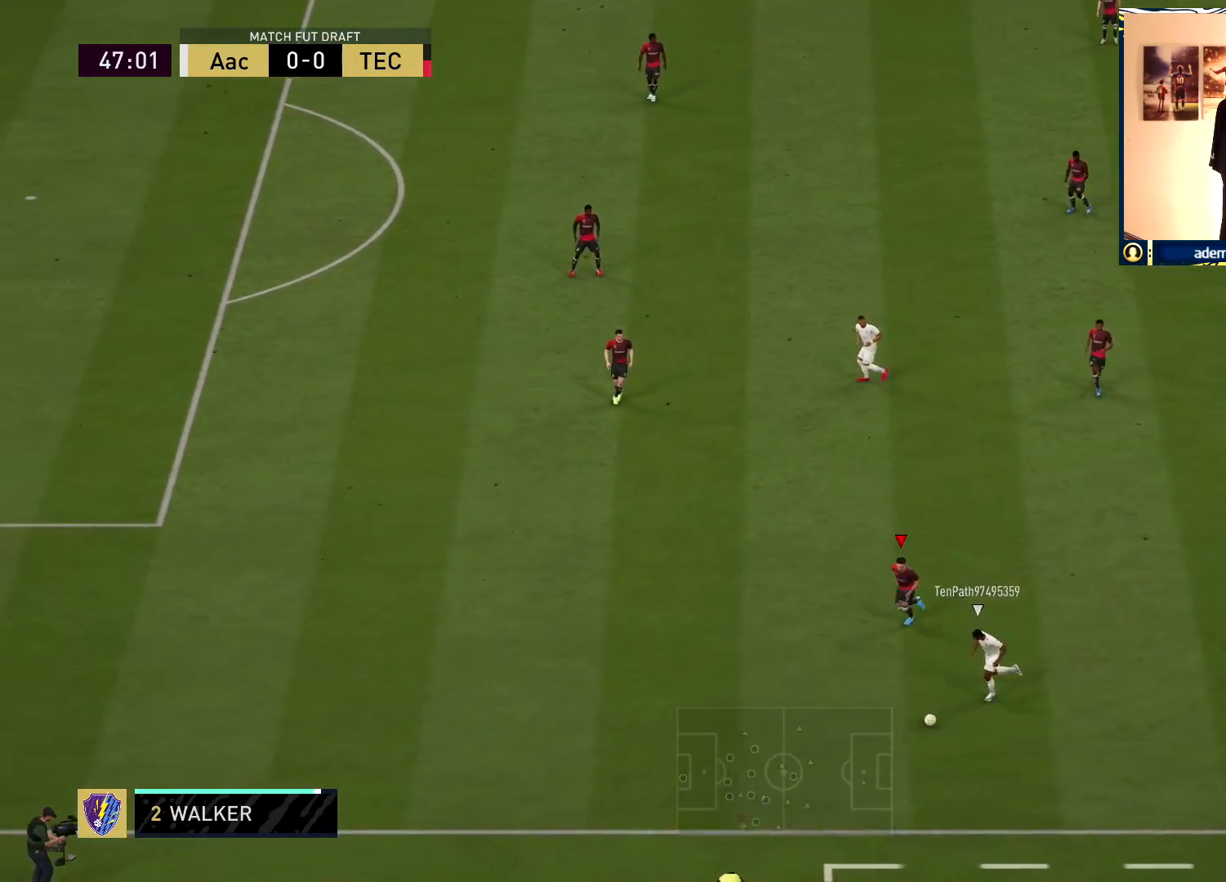
{"buttons": [], "left_stick": "down-left", "right_stick": "center", "events": [[67, "R1", "up"], [150, "left_stick", "center"], [267, "left_stick", "down-left"]]}
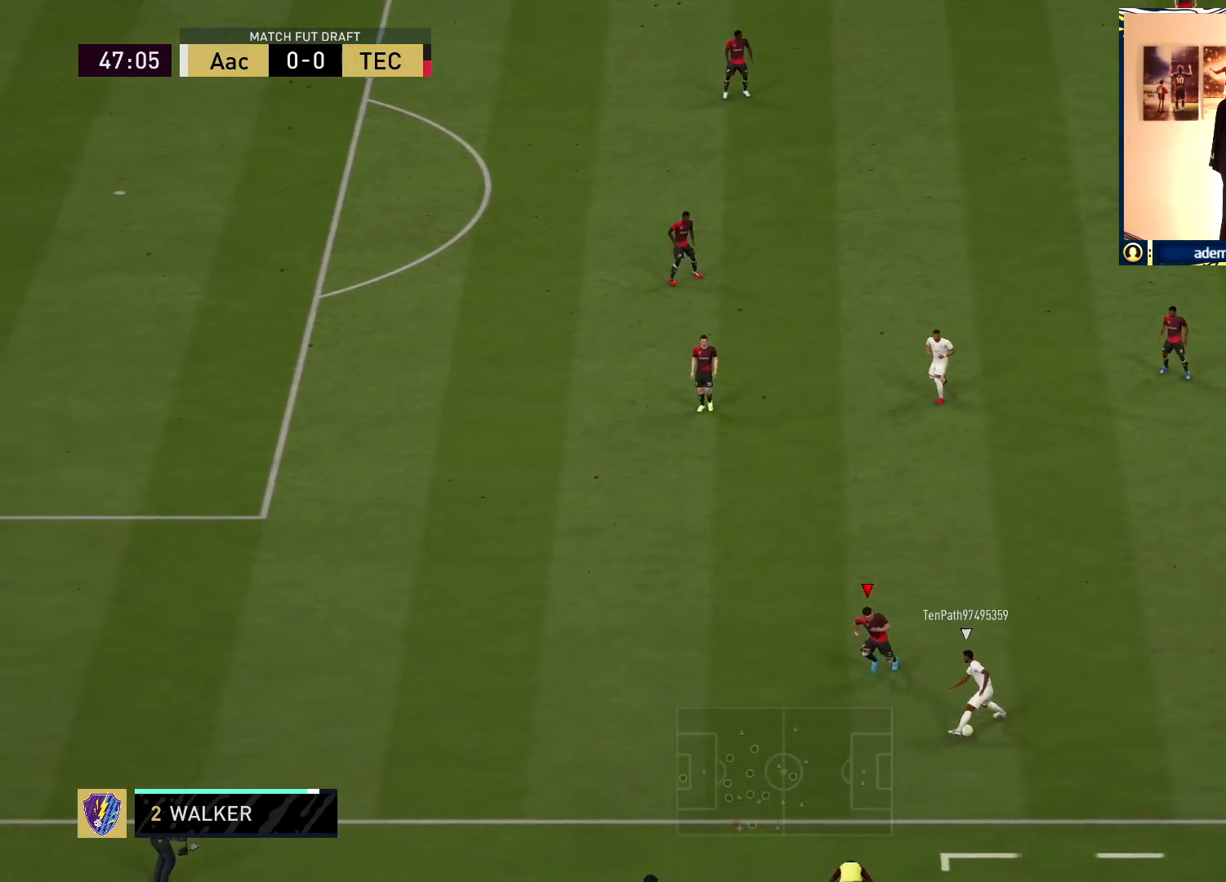
{"buttons": ["L2"], "left_stick": "up-right", "right_stick": "center", "events": [[17, "L2", "down"], [67, "left_stick", "down-right"], [333, "left_stick", "up-right"]]}
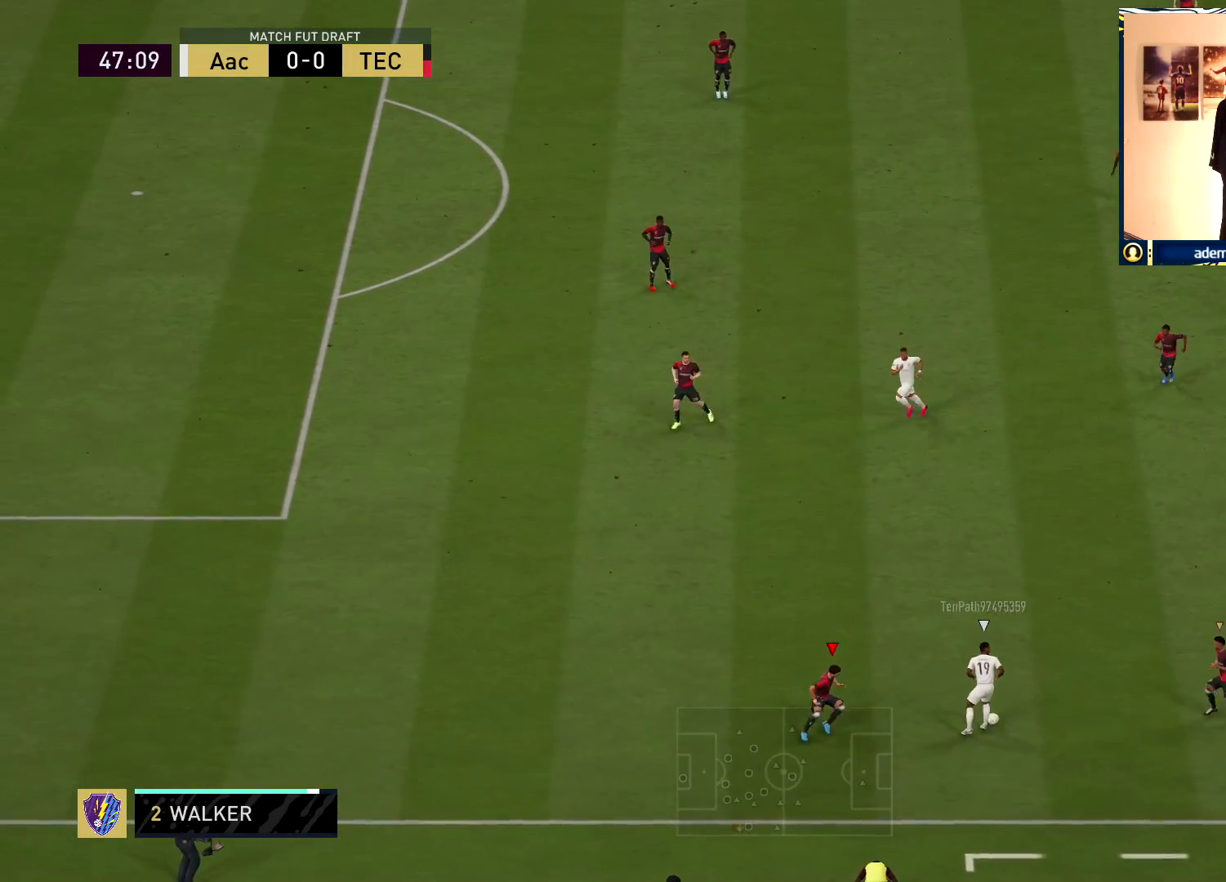
{"buttons": ["L2", "R1"], "left_stick": "down", "right_stick": "up-left", "events": [[50, "R1", "down"], [100, "left_stick", "up"], [217, "left_stick", "up-left"], [417, "left_stick", "down-left"], [417, "right_stick", "up-left"], [467, "left_stick", "down"]]}
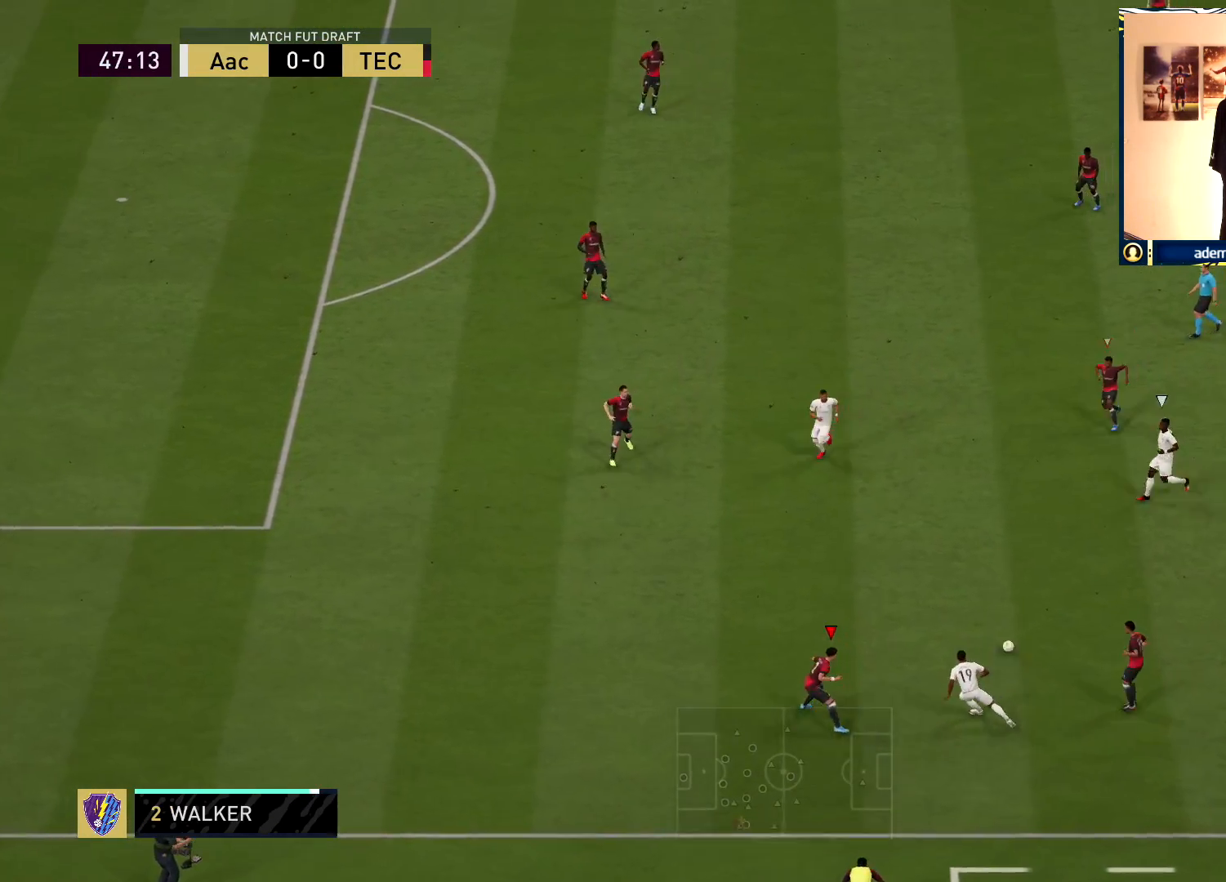
{"buttons": ["L2"], "left_stick": "down-left", "right_stick": "center", "events": [[67, "right_stick", "center"], [367, "R1", "up"], [467, "left_stick", "down-left"]]}
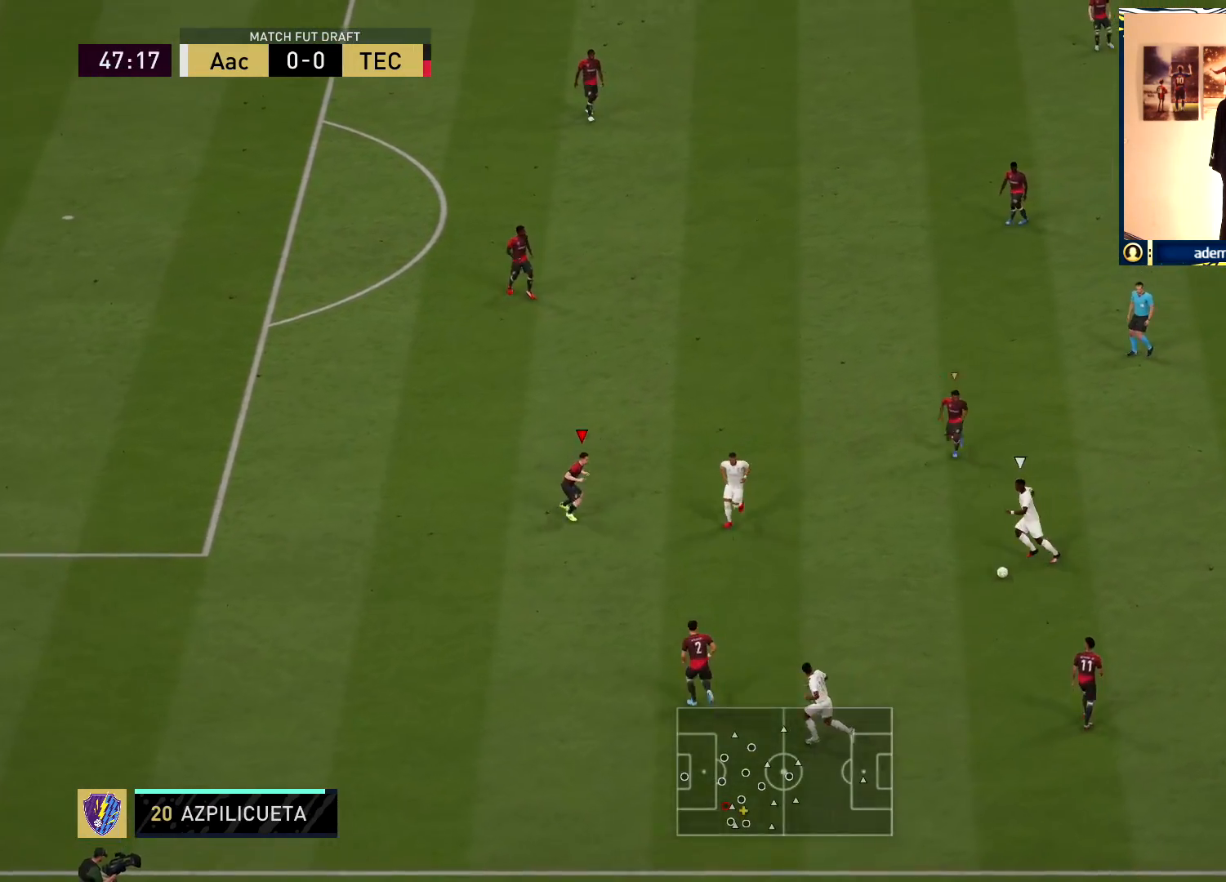
{"buttons": ["L2"], "left_stick": "right", "right_stick": "center", "events": [[383, "left_stick", "down-right"], [483, "left_stick", "right"]]}
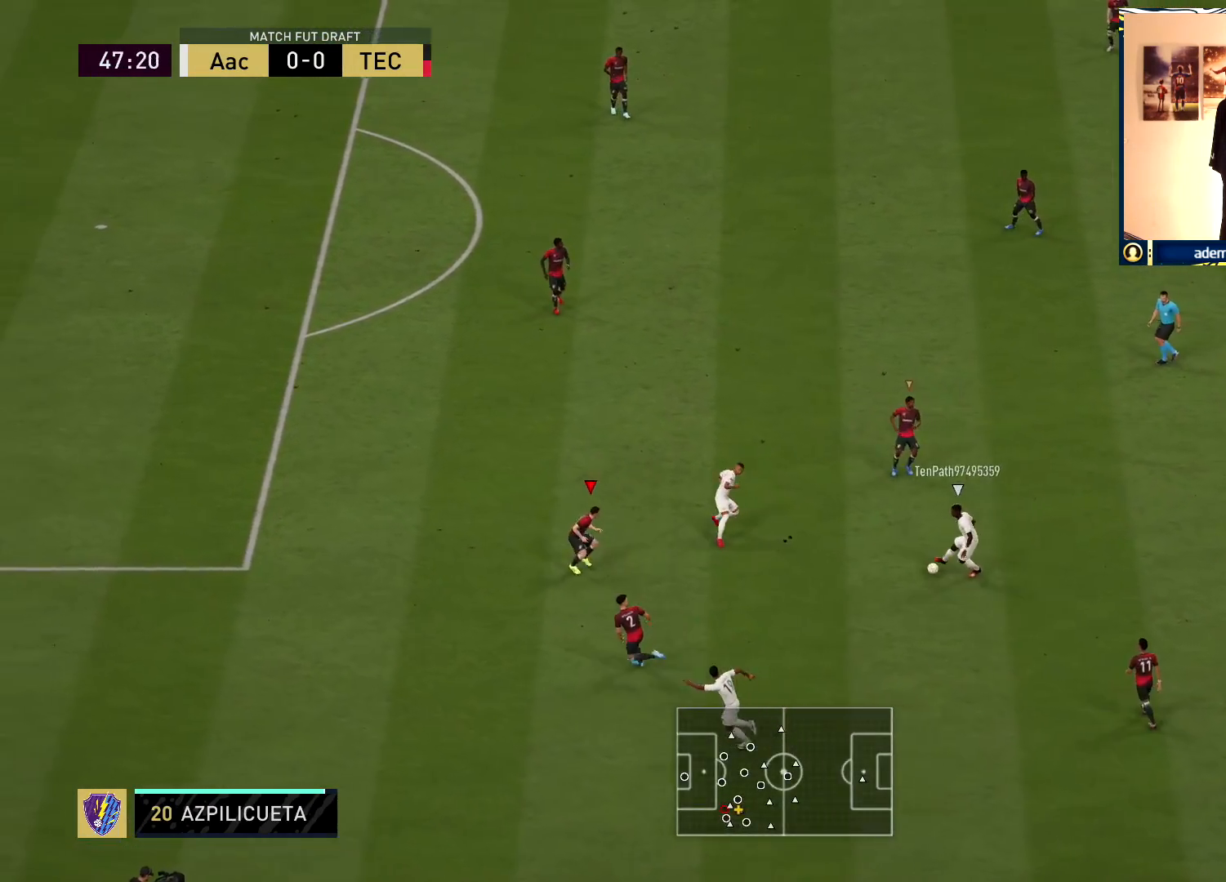
{"buttons": ["L2"], "left_stick": "up-right", "right_stick": "center", "events": [[50, "R1", "down"], [100, "left_stick", "up-right"], [417, "R1", "up"]]}
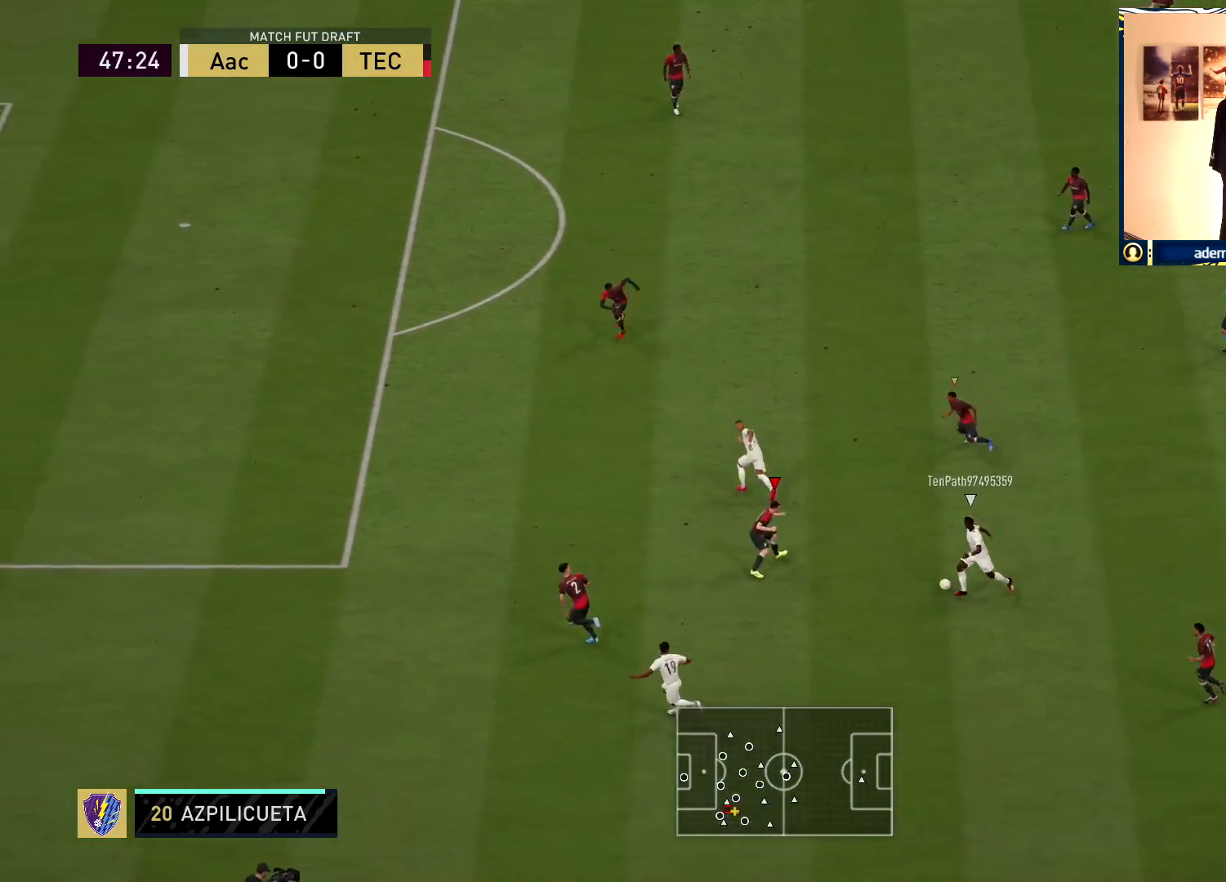
{"buttons": [], "left_stick": "center", "right_stick": "center", "events": [[50, "left_stick", "up-left"], [200, "left_stick", "left"], [283, "R1", "down"], [483, "L2", "up"], [483, "R1", "up"], [483, "left_stick", "center"]]}